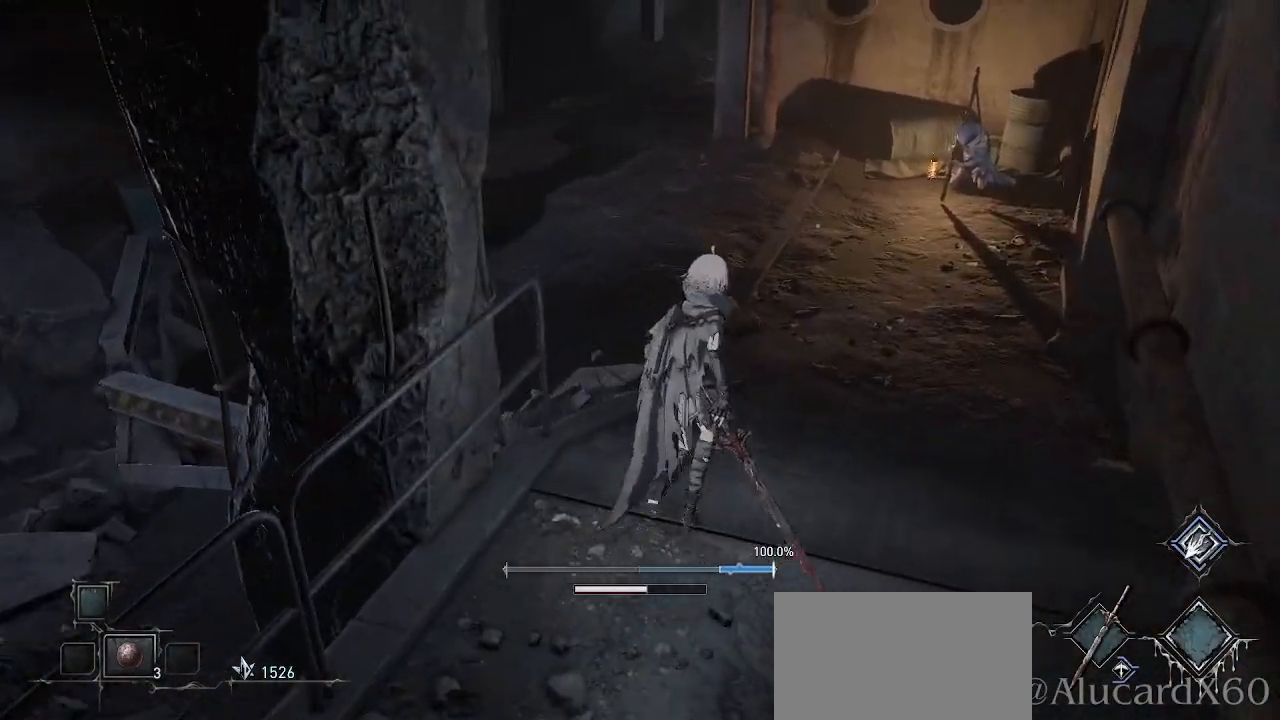
Gameplay with a controller (PlayStation layout); each line is a JSON object with the inputs held at the frame after it. "events" lists button and stick changes between this image and that frame as [ms after this image, input, new state], when the widget could be followed in between.
{"buttons": [], "left_stick": "center", "right_stick": "center", "events": [[33, "right_stick", "down-left"], [233, "right_stick", "center"], [350, "left_stick", "up"], [483, "left_stick", "center"]]}
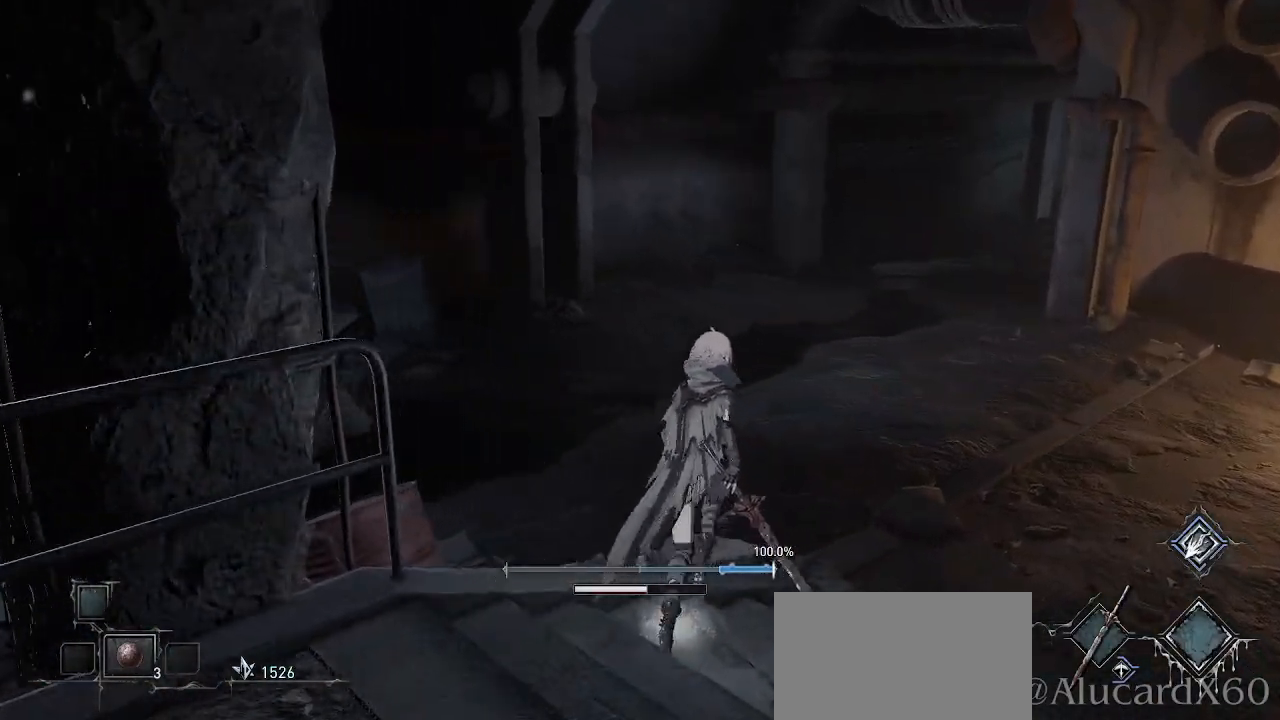
{"buttons": [], "left_stick": "center", "right_stick": "left", "events": [[100, "right_stick", "left"]]}
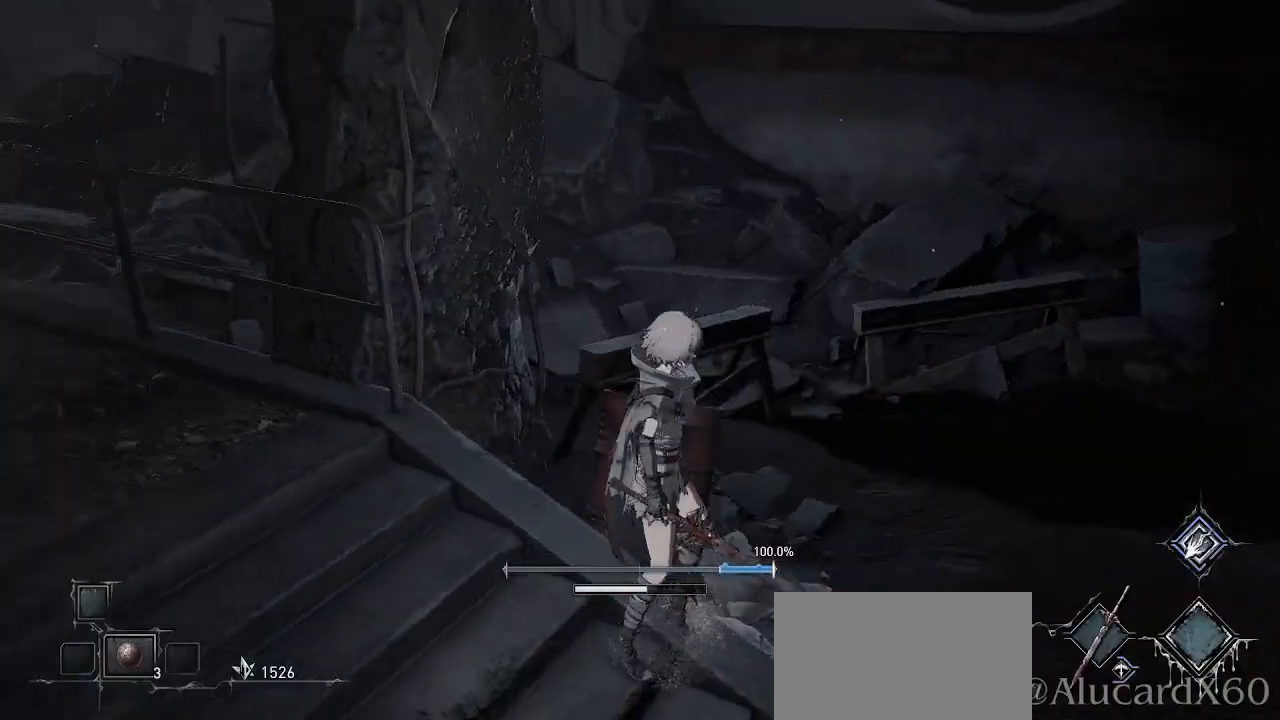
{"buttons": [], "left_stick": "center", "right_stick": "right", "events": [[50, "right_stick", "center"], [417, "right_stick", "right"]]}
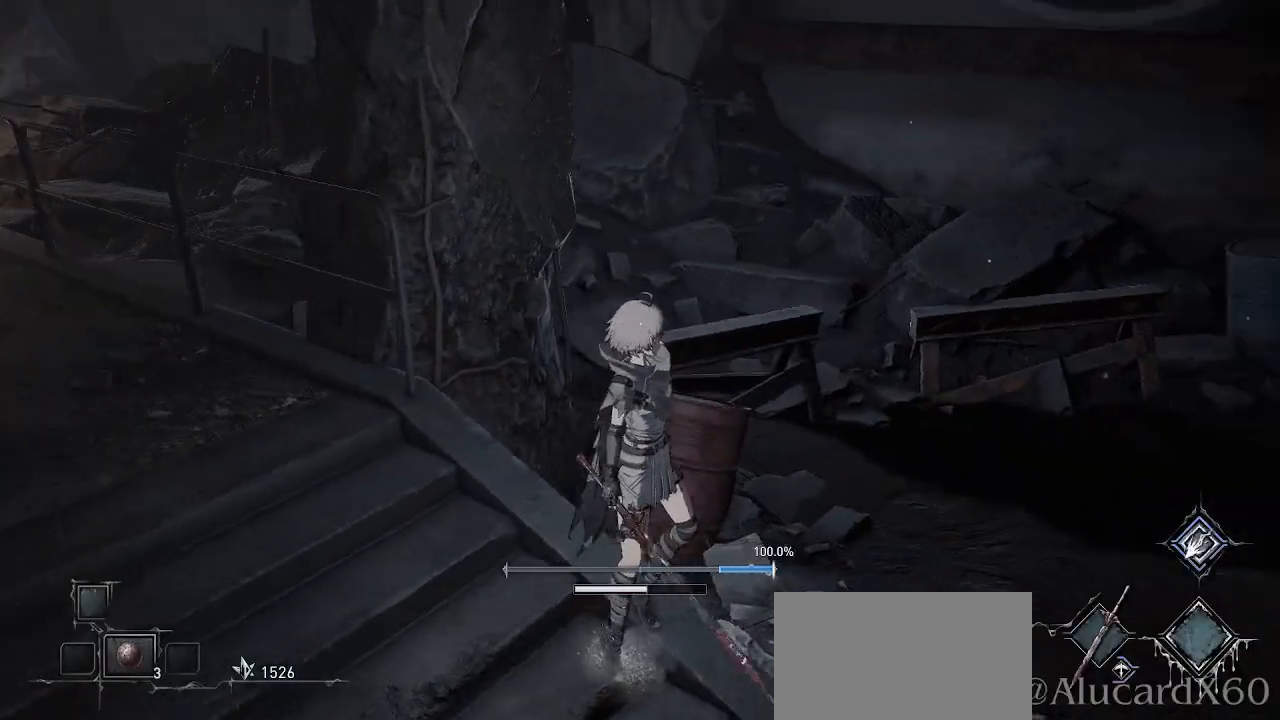
{"buttons": [], "left_stick": "center", "right_stick": "center", "events": [[450, "right_stick", "center"]]}
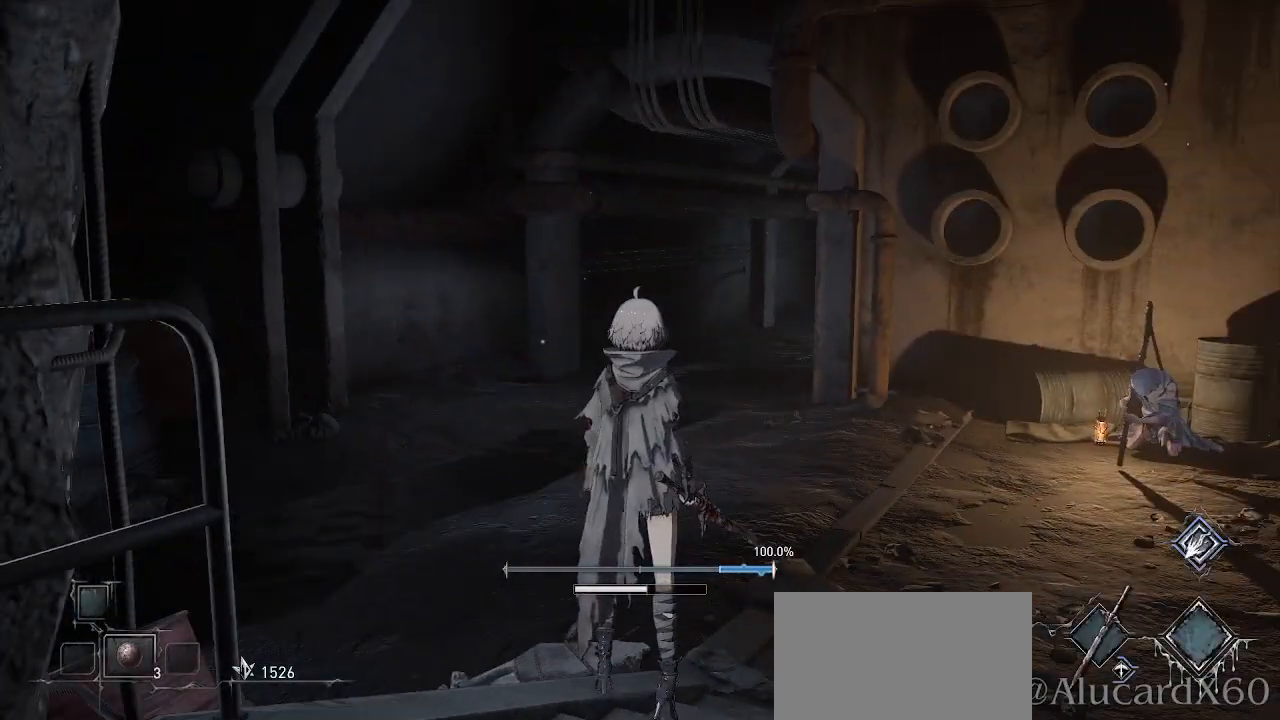
{"buttons": [], "left_stick": "center", "right_stick": "center", "events": [[200, "right_stick", "up-right"], [433, "right_stick", "center"]]}
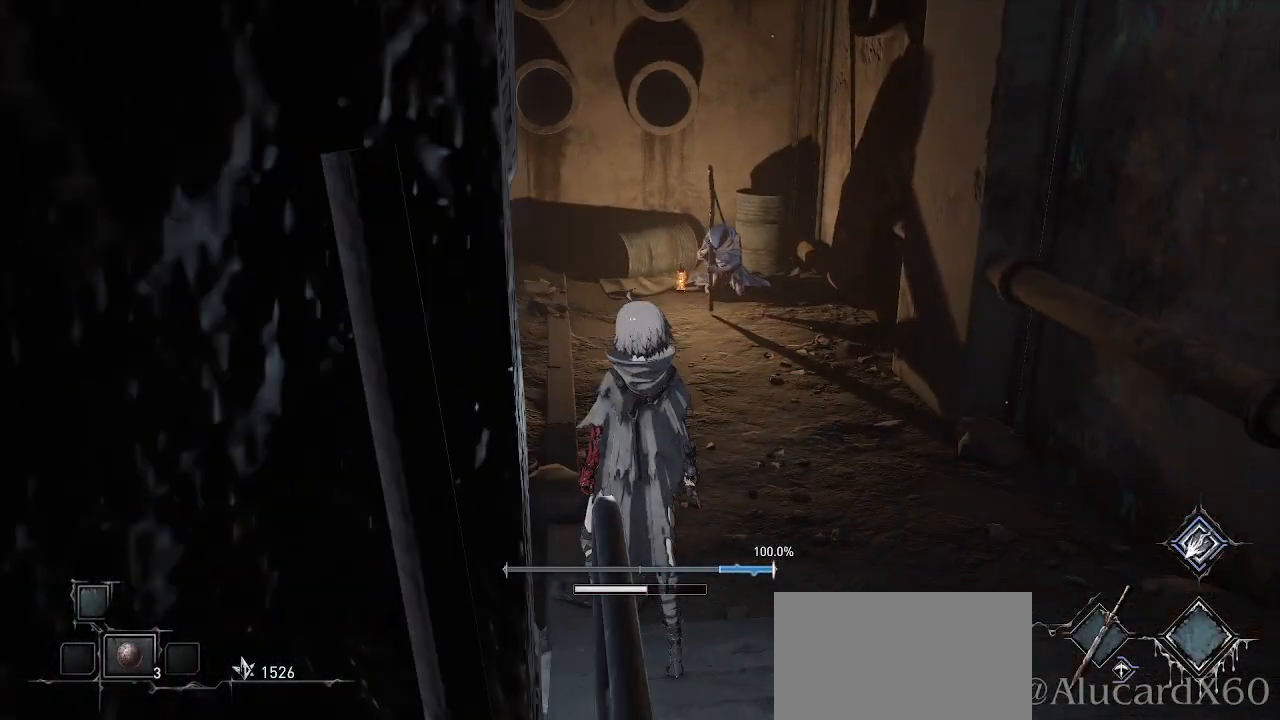
{"buttons": [], "left_stick": "up", "right_stick": "center", "events": [[50, "left_stick", "up-right"], [467, "left_stick", "up"]]}
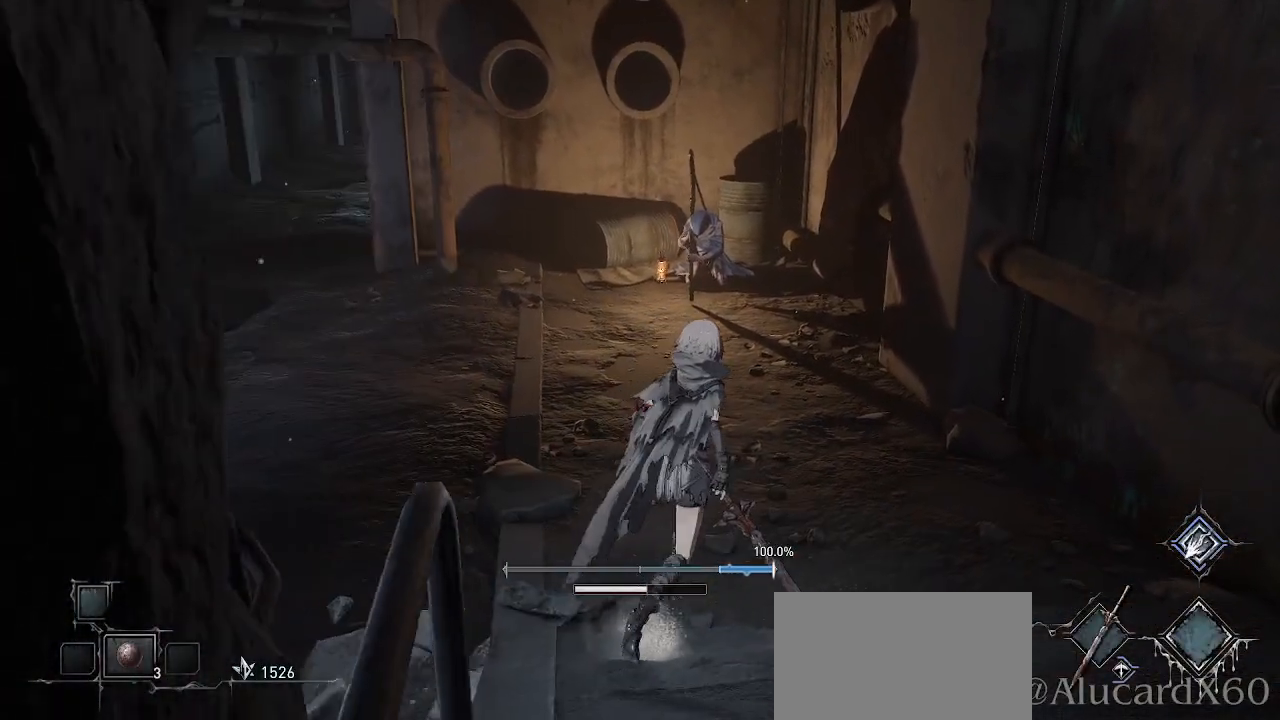
{"buttons": [], "left_stick": "center", "right_stick": "center", "events": [[133, "left_stick", "center"], [233, "right_stick", "left"], [383, "right_stick", "center"]]}
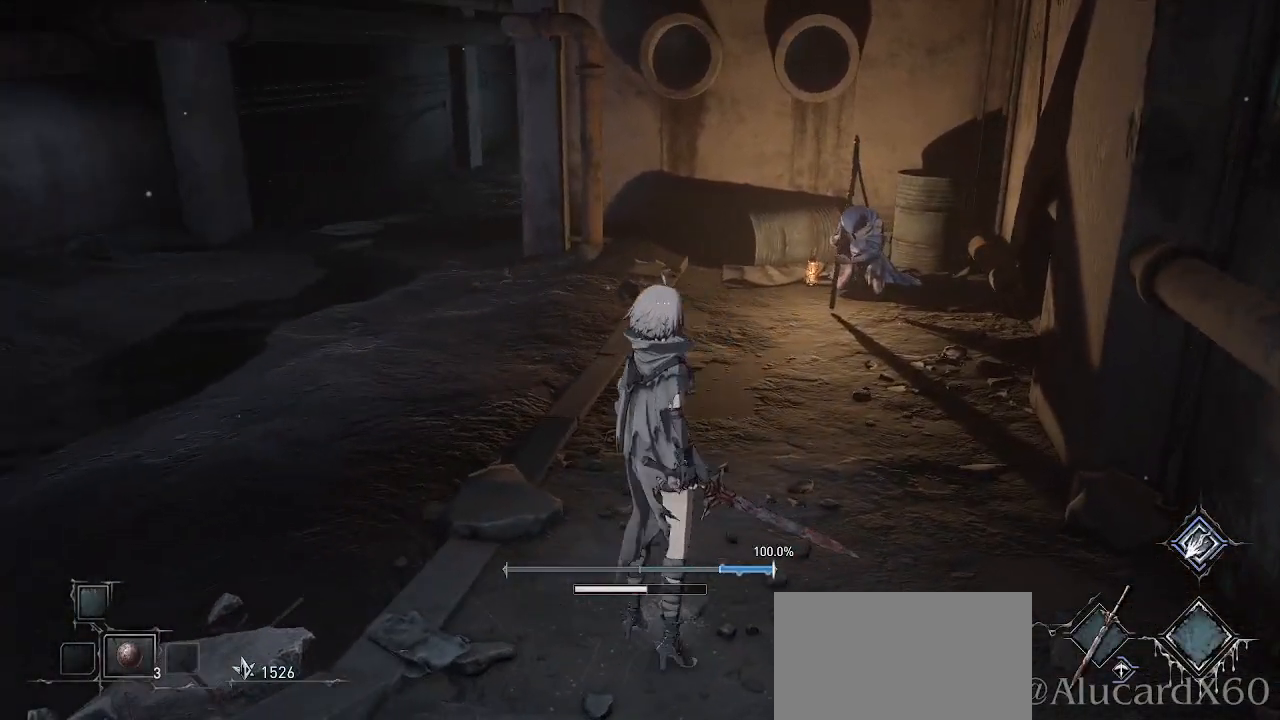
{"buttons": [], "left_stick": "center", "right_stick": "center", "events": []}
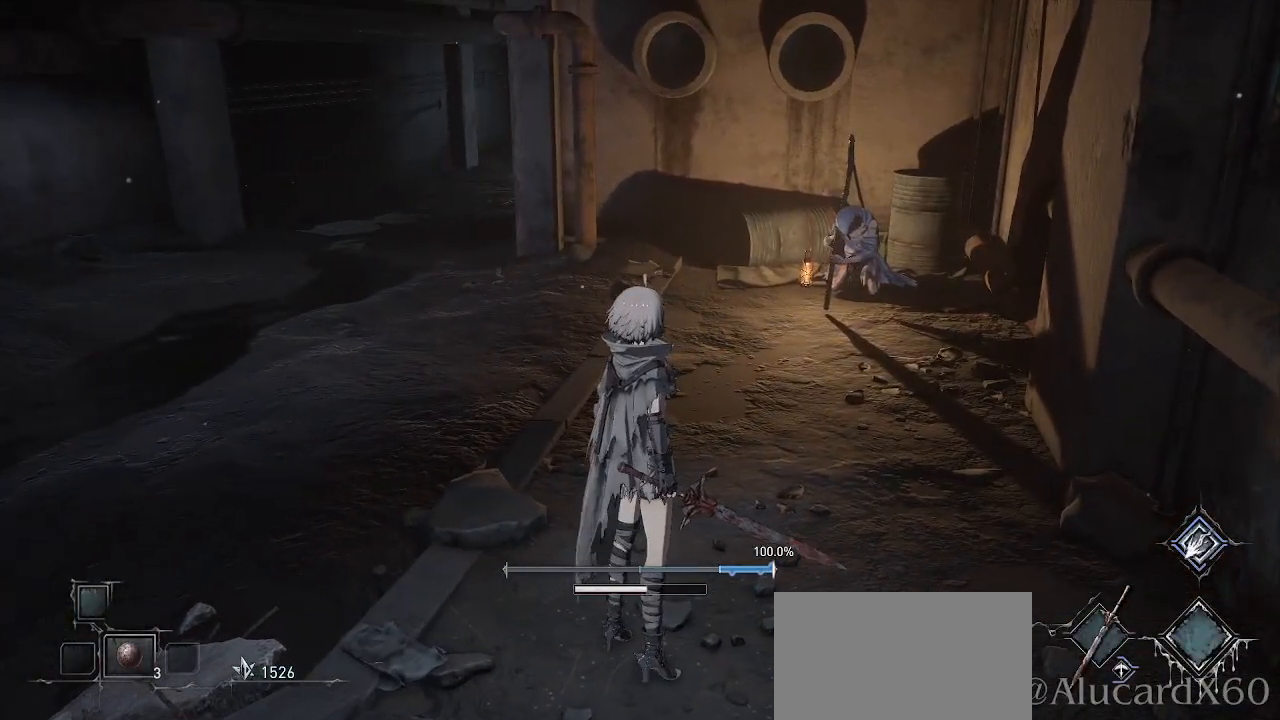
{"buttons": [], "left_stick": "center", "right_stick": "center", "events": []}
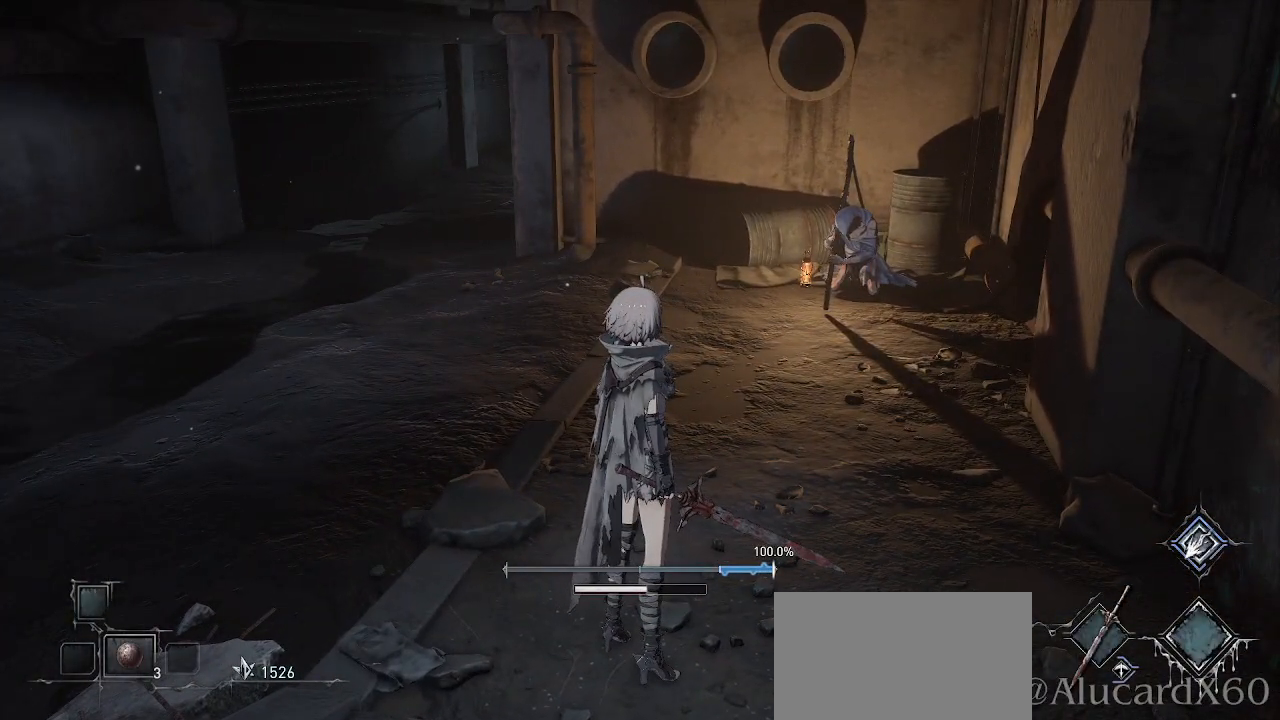
{"buttons": [], "left_stick": "center", "right_stick": "center", "events": []}
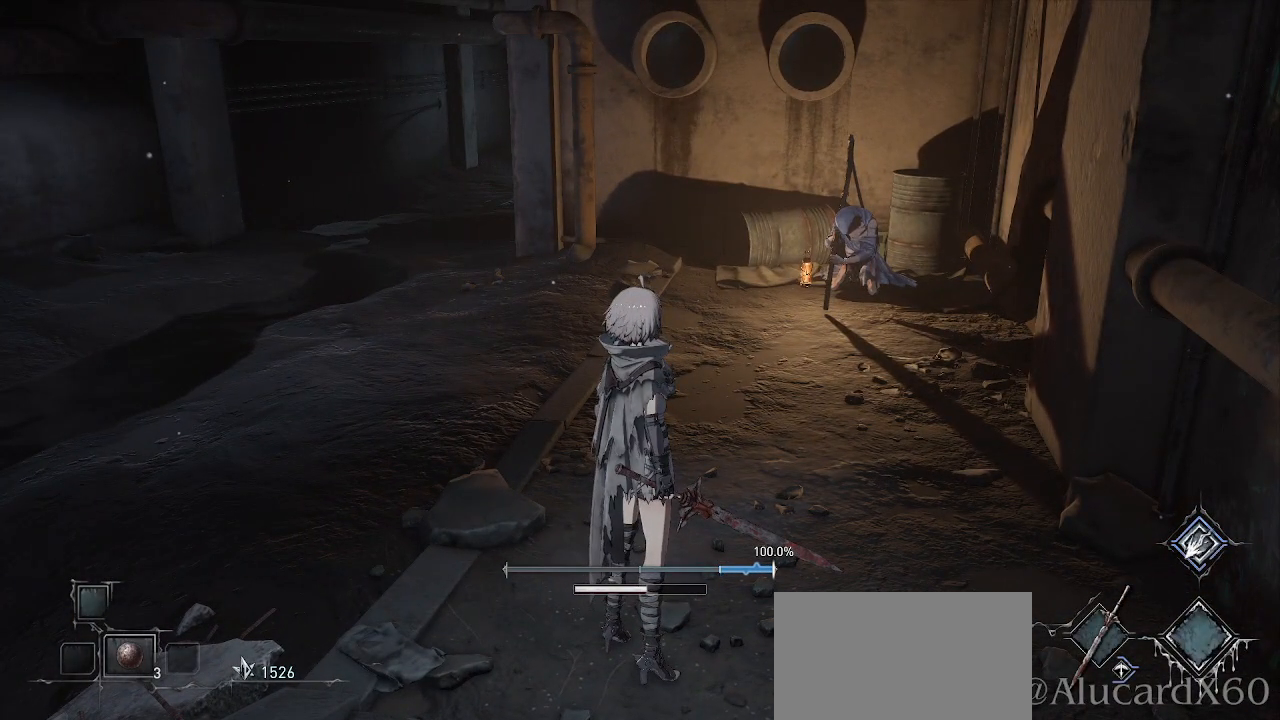
{"buttons": [], "left_stick": "up", "right_stick": "center", "events": [[267, "left_stick", "up"]]}
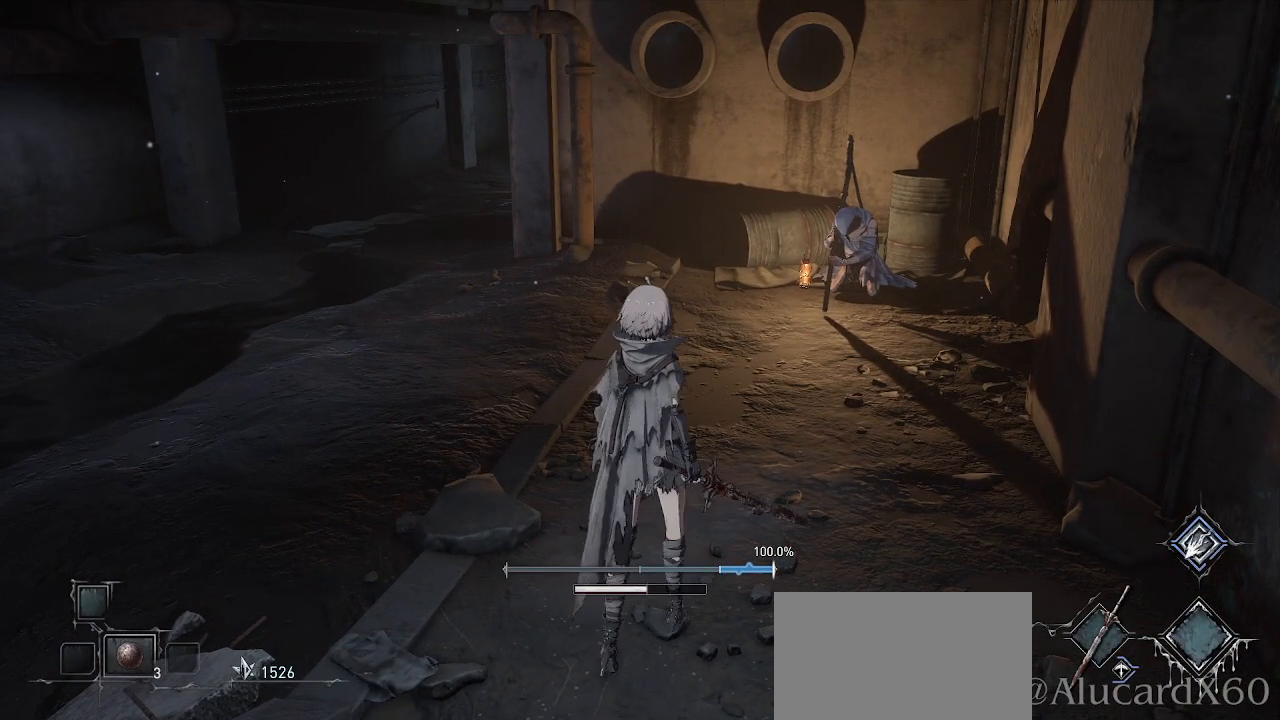
{"buttons": [], "left_stick": "up", "right_stick": "center", "events": []}
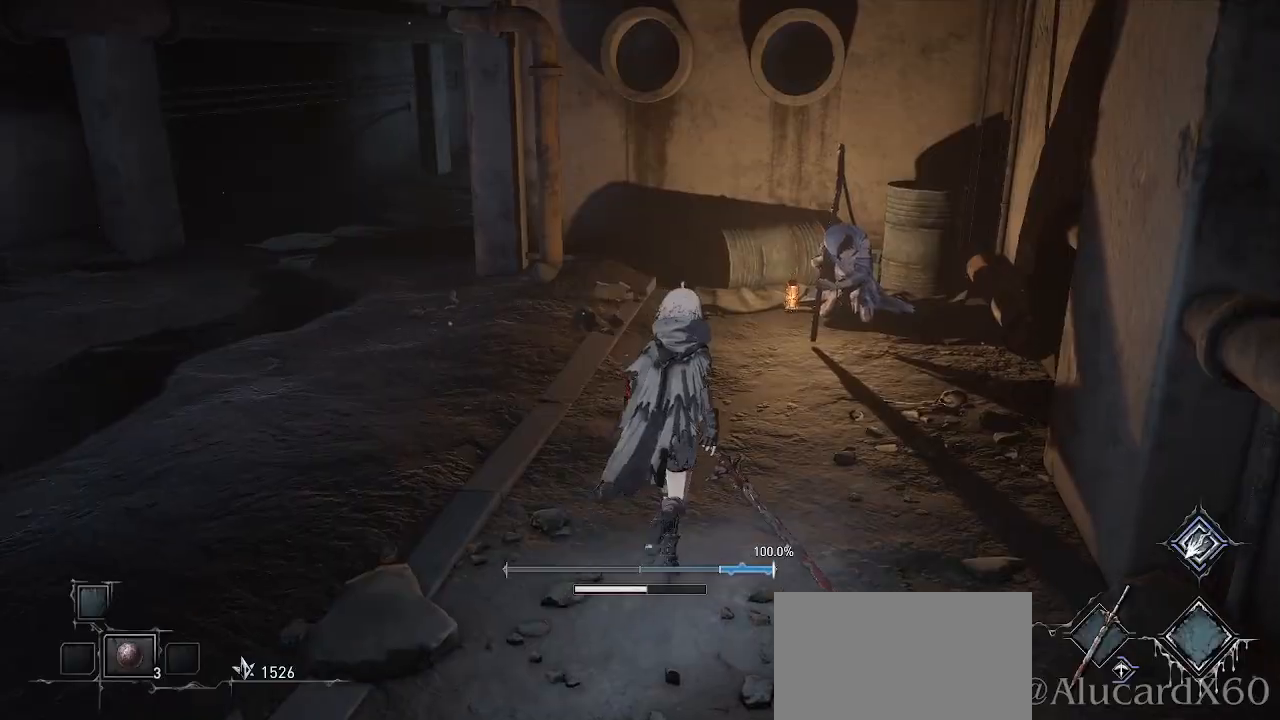
{"buttons": [], "left_stick": "center", "right_stick": "left", "events": [[17, "left_stick", "center"], [300, "right_stick", "left"]]}
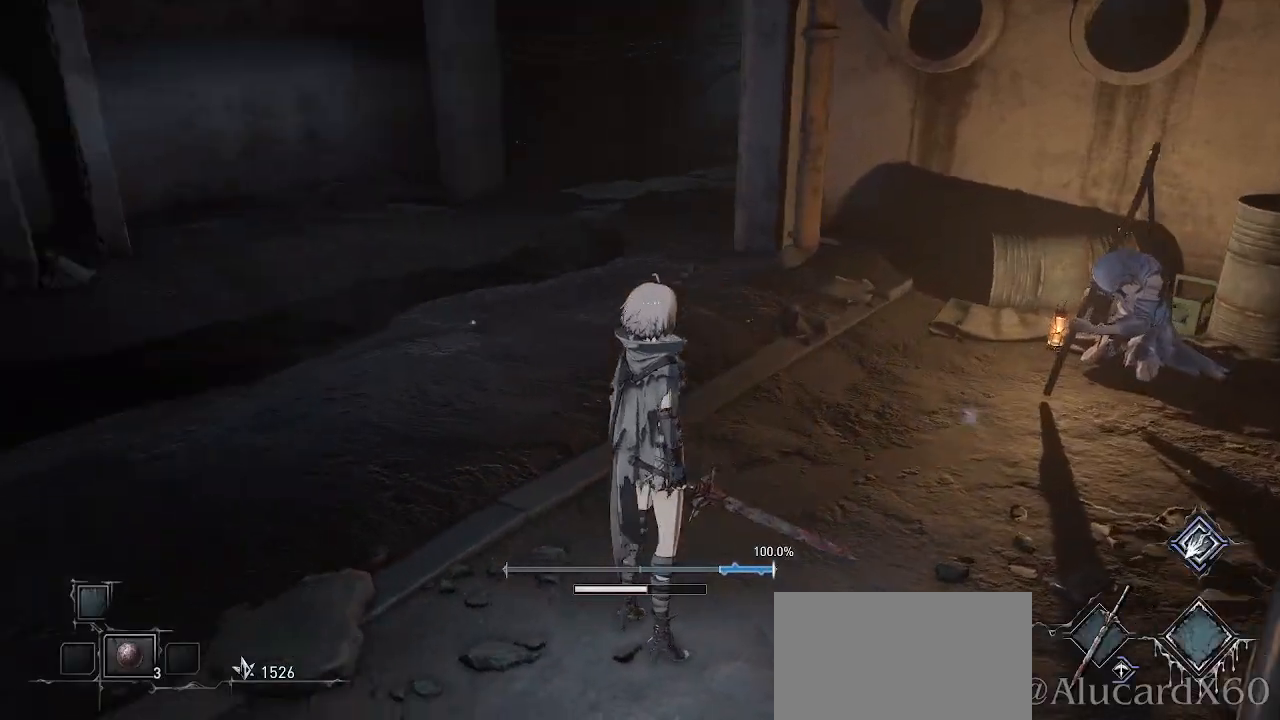
{"buttons": [], "left_stick": "center", "right_stick": "right", "events": [[100, "right_stick", "center"], [467, "right_stick", "right"]]}
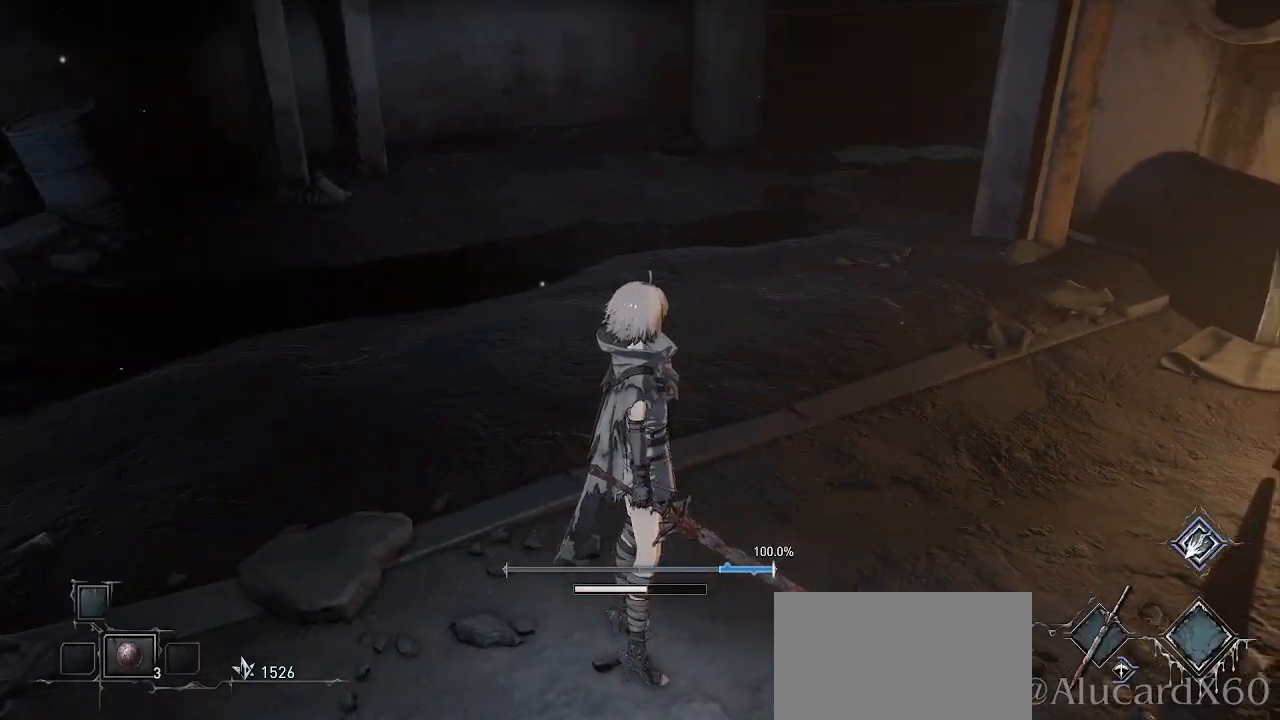
{"buttons": [], "left_stick": "center", "right_stick": "center", "events": [[350, "right_stick", "center"]]}
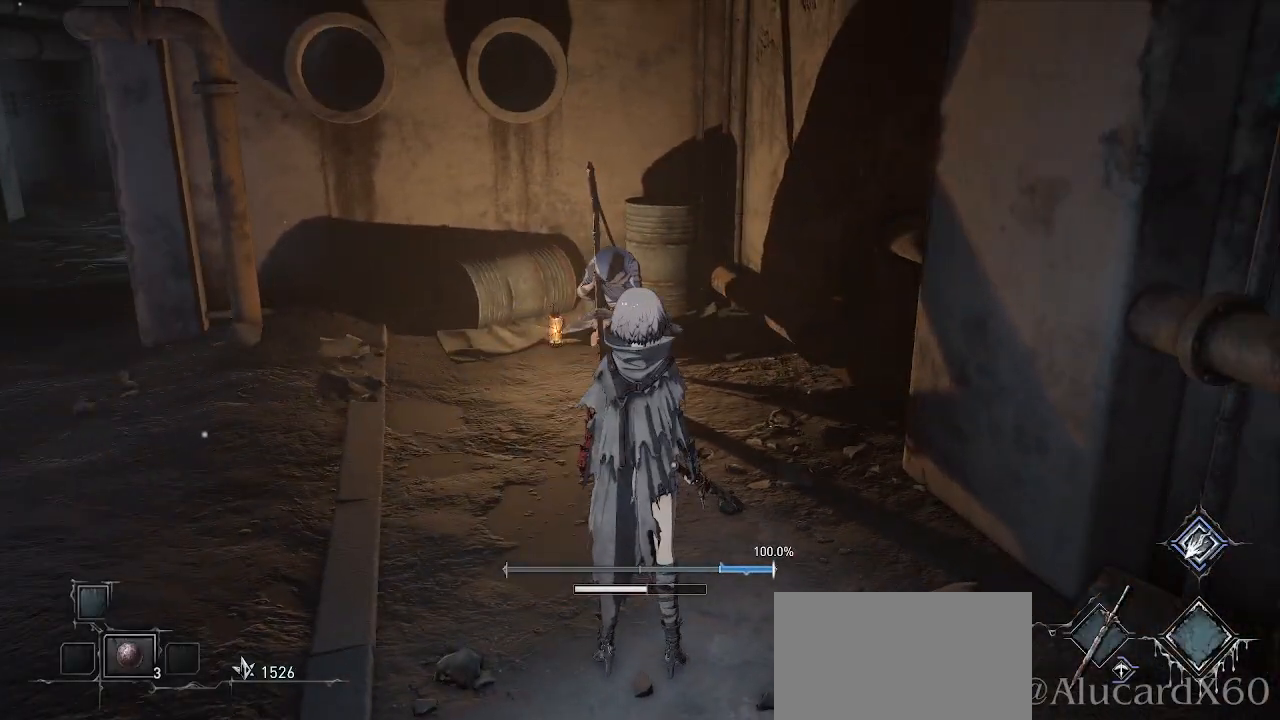
{"buttons": [], "left_stick": "up-left", "right_stick": "center", "events": [[317, "left_stick", "up-left"]]}
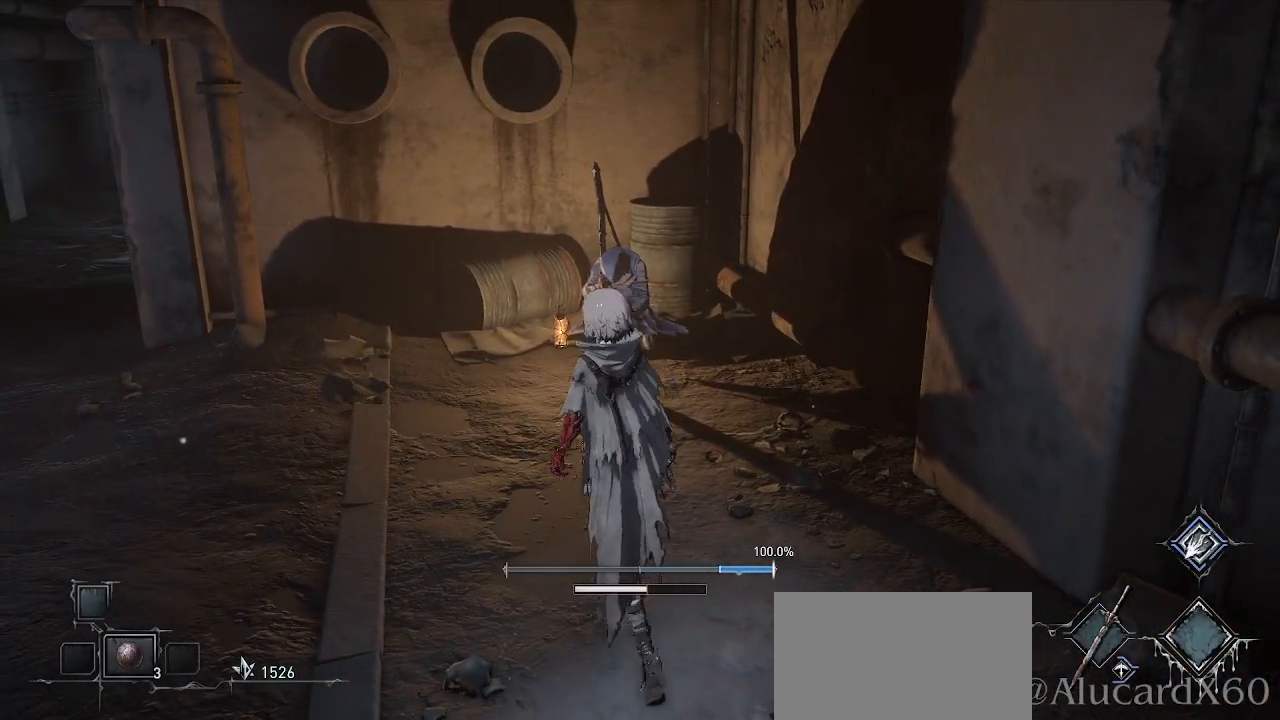
{"buttons": [], "left_stick": "up-right", "right_stick": "center", "events": [[50, "right_stick", "left"], [133, "left_stick", "up"], [233, "right_stick", "center"], [267, "left_stick", "up-right"]]}
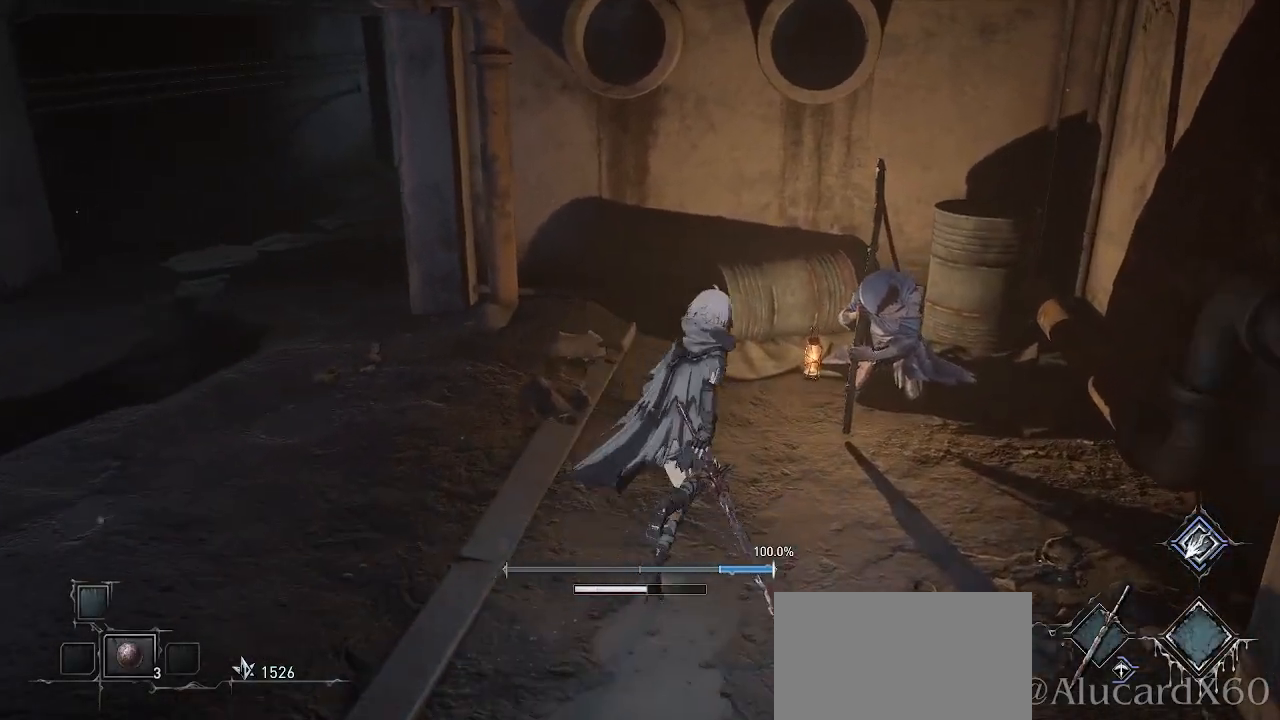
{"buttons": [], "left_stick": "center", "right_stick": "center", "events": [[267, "left_stick", "center"]]}
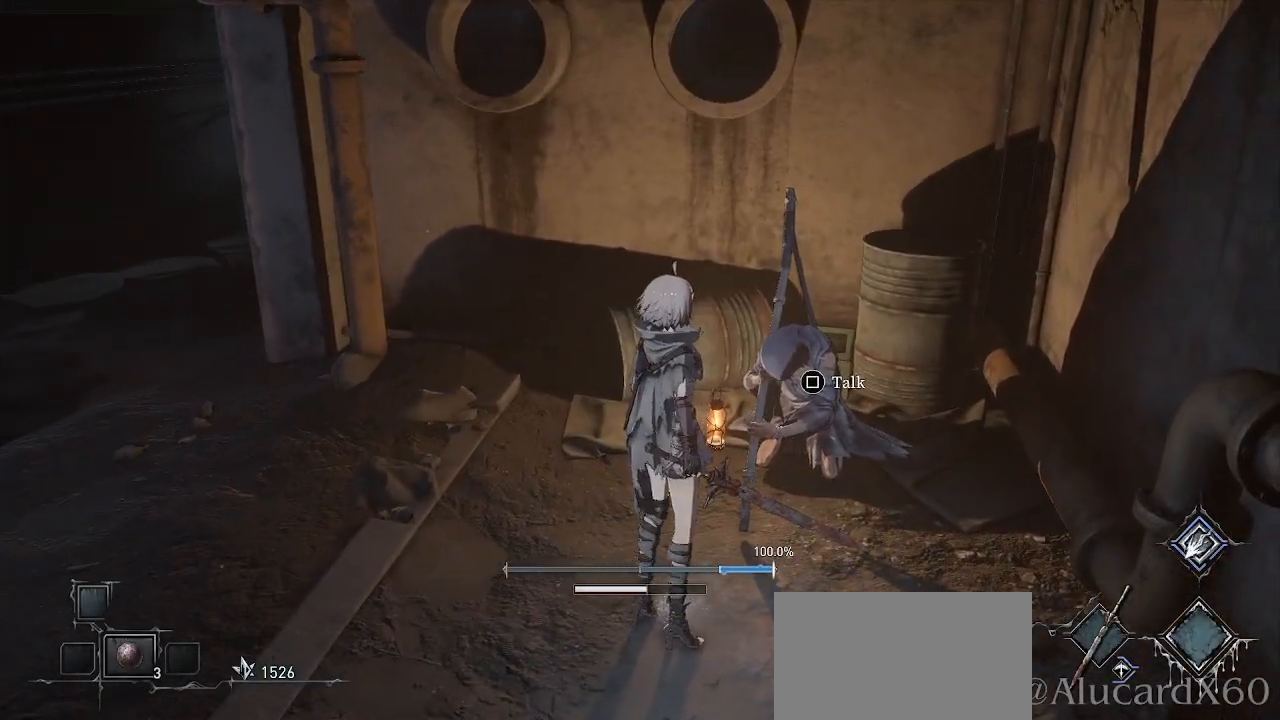
{"buttons": [], "left_stick": "center", "right_stick": "center", "events": [[233, "SQUARE", "down"], [350, "SQUARE", "up"]]}
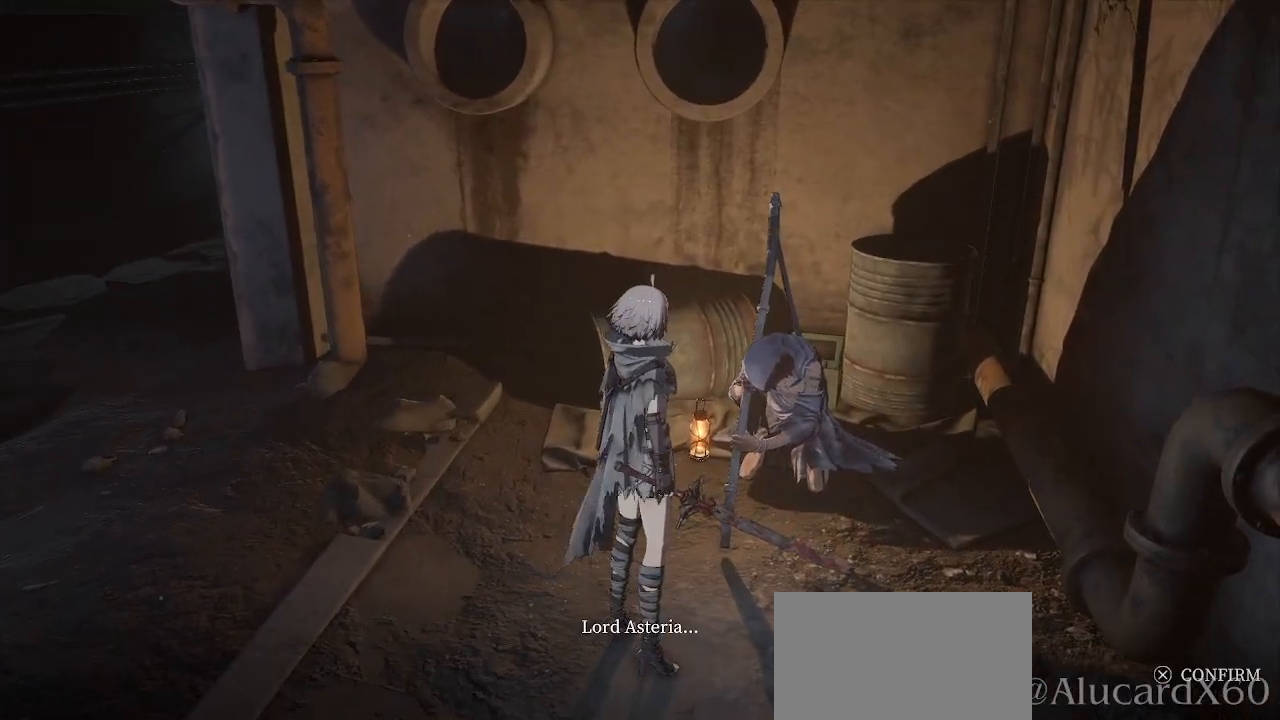
{"buttons": [], "left_stick": "center", "right_stick": "center", "events": []}
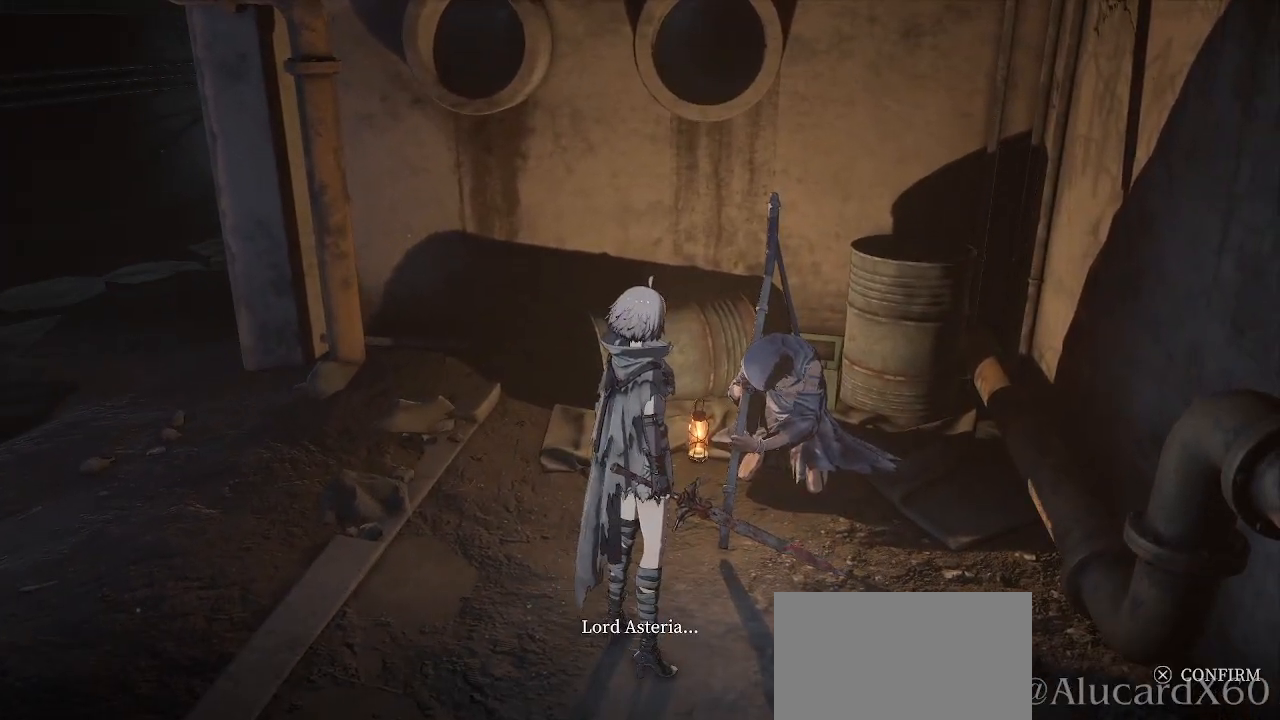
{"buttons": [], "left_stick": "center", "right_stick": "center", "events": []}
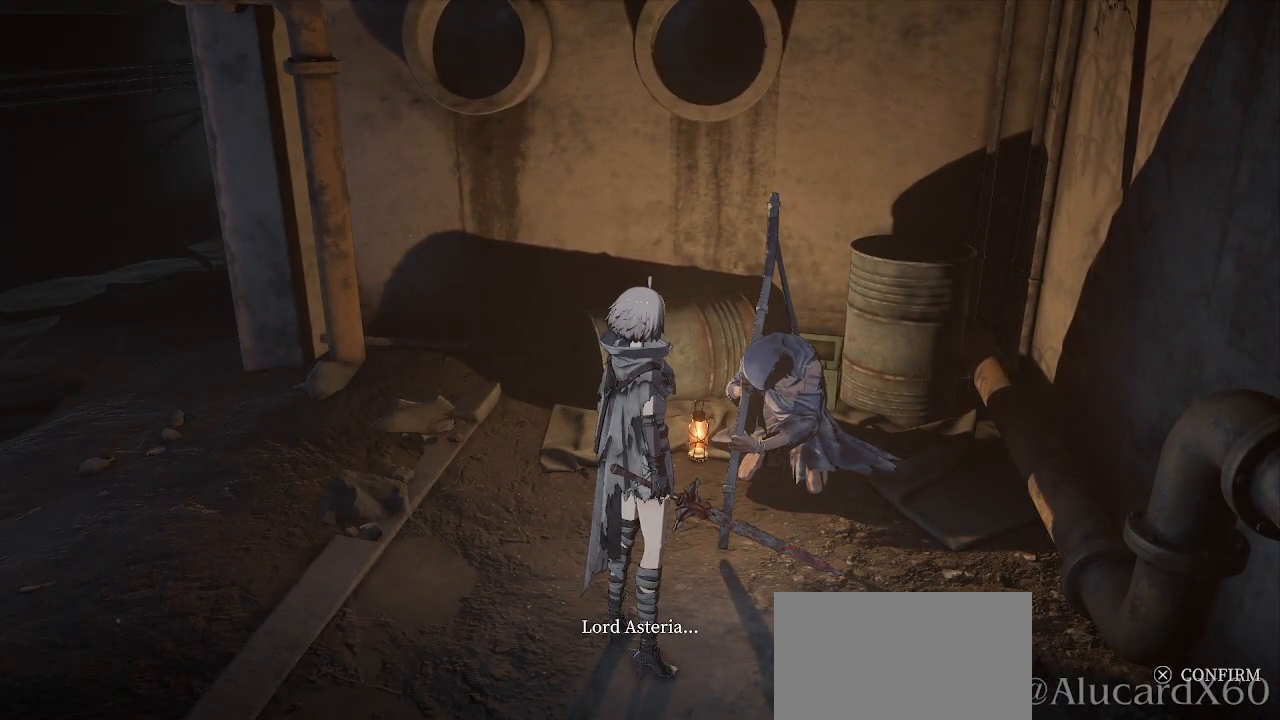
{"buttons": [], "left_stick": "center", "right_stick": "center", "events": []}
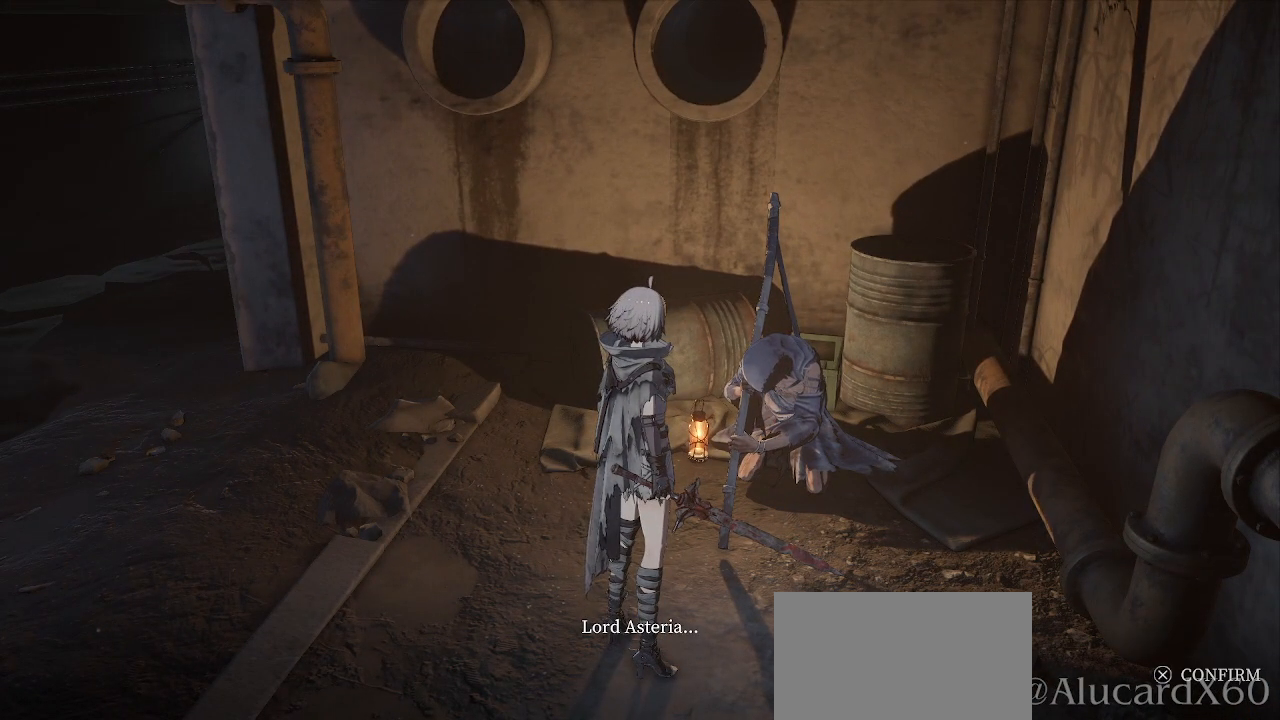
{"buttons": [], "left_stick": "center", "right_stick": "center", "events": []}
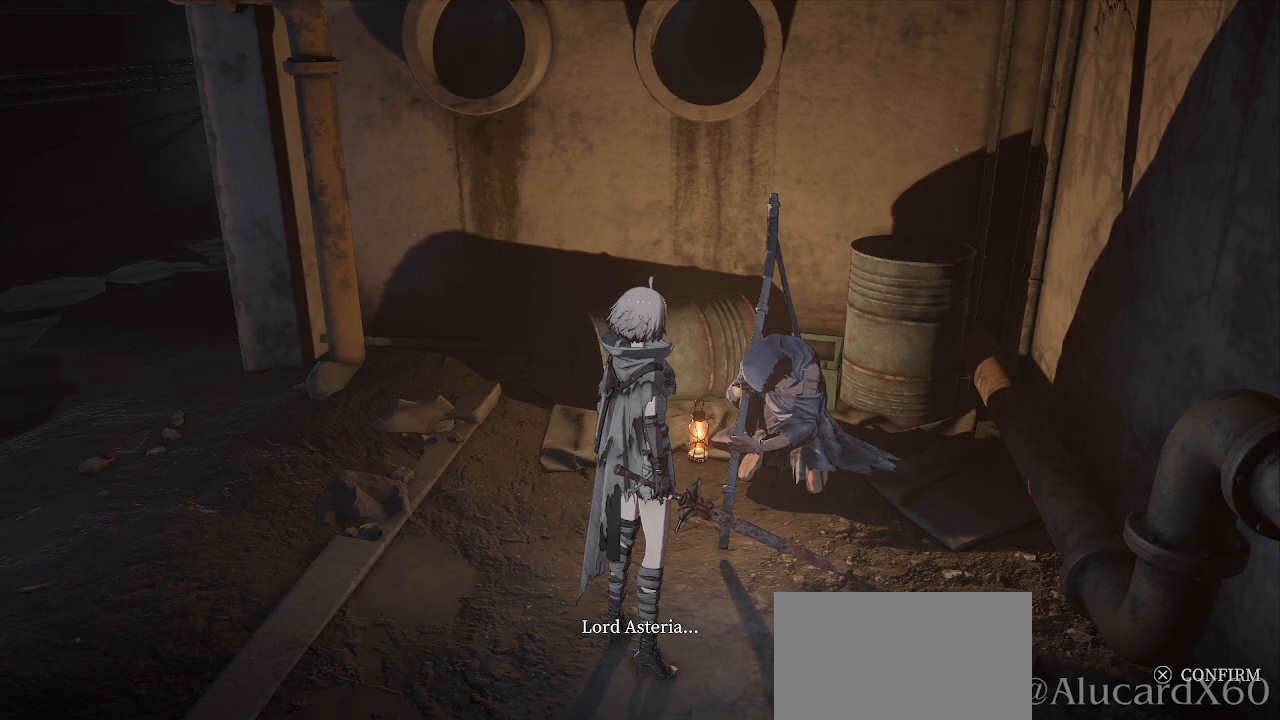
{"buttons": [], "left_stick": "center", "right_stick": "center", "events": []}
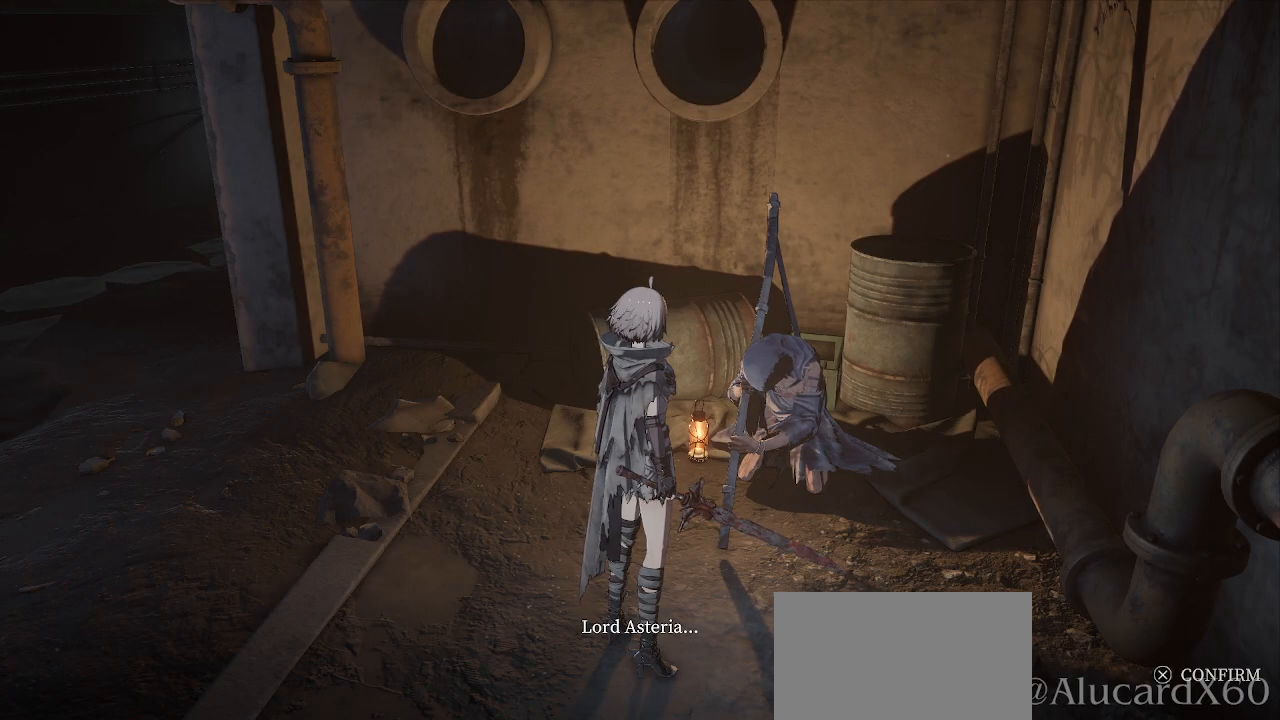
{"buttons": [], "left_stick": "center", "right_stick": "down", "events": [[267, "right_stick", "down"]]}
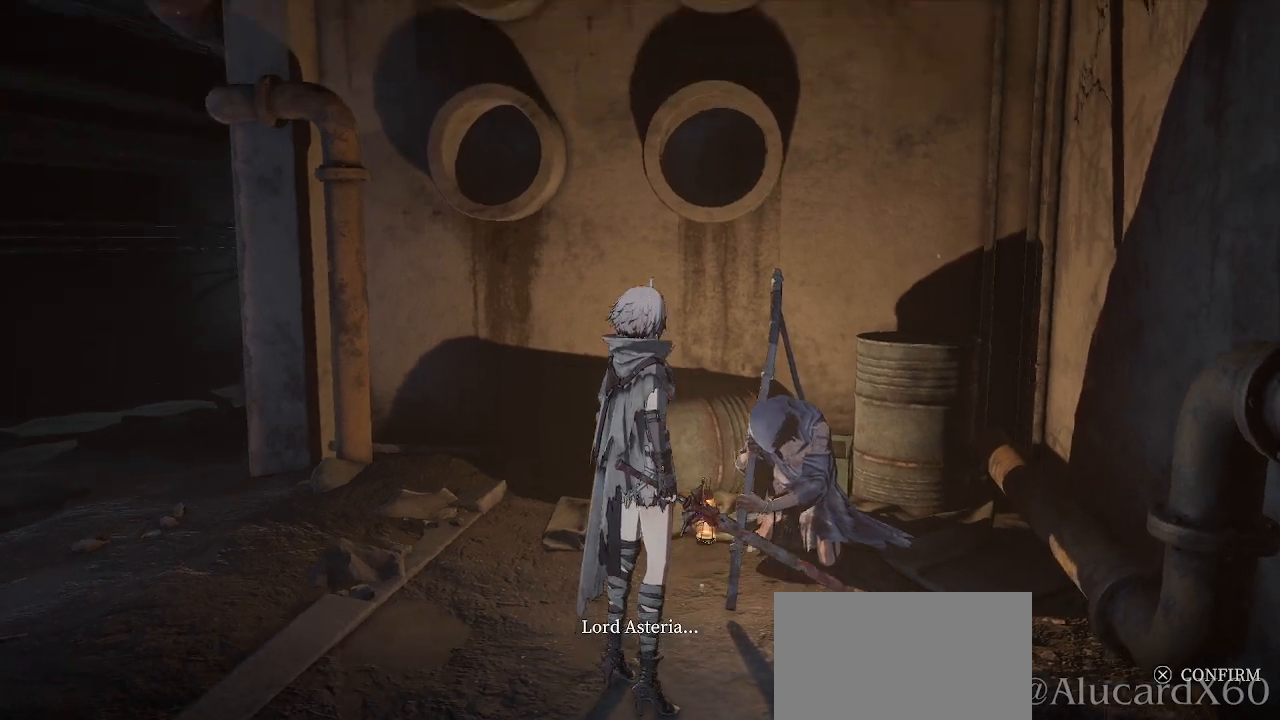
{"buttons": [], "left_stick": "center", "right_stick": "center", "events": [[33, "right_stick", "center"]]}